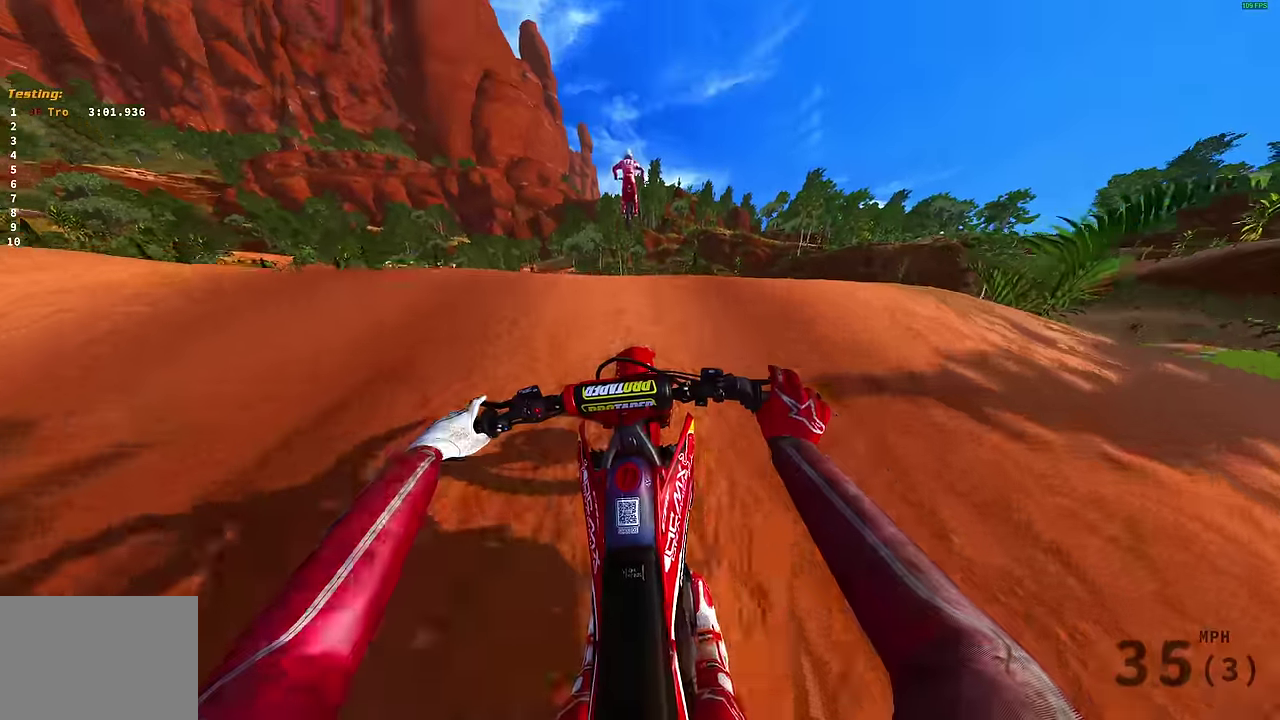
Gameplay with a controller (PlayStation layout); each line is a JSON object with the inputs held at the frame after it (dt_ms = milliseconds from this image to that frame). "events" lists button and stick changes between this image and that frame as [ms after this image, input, new state], when the widget could be followed in between.
{"dt_ms": 300, "buttons": ["R2"], "left_stick": "up-right", "right_stick": "up", "events": [[133, "right_stick", "up"], [300, "left_stick", "up-right"]]}
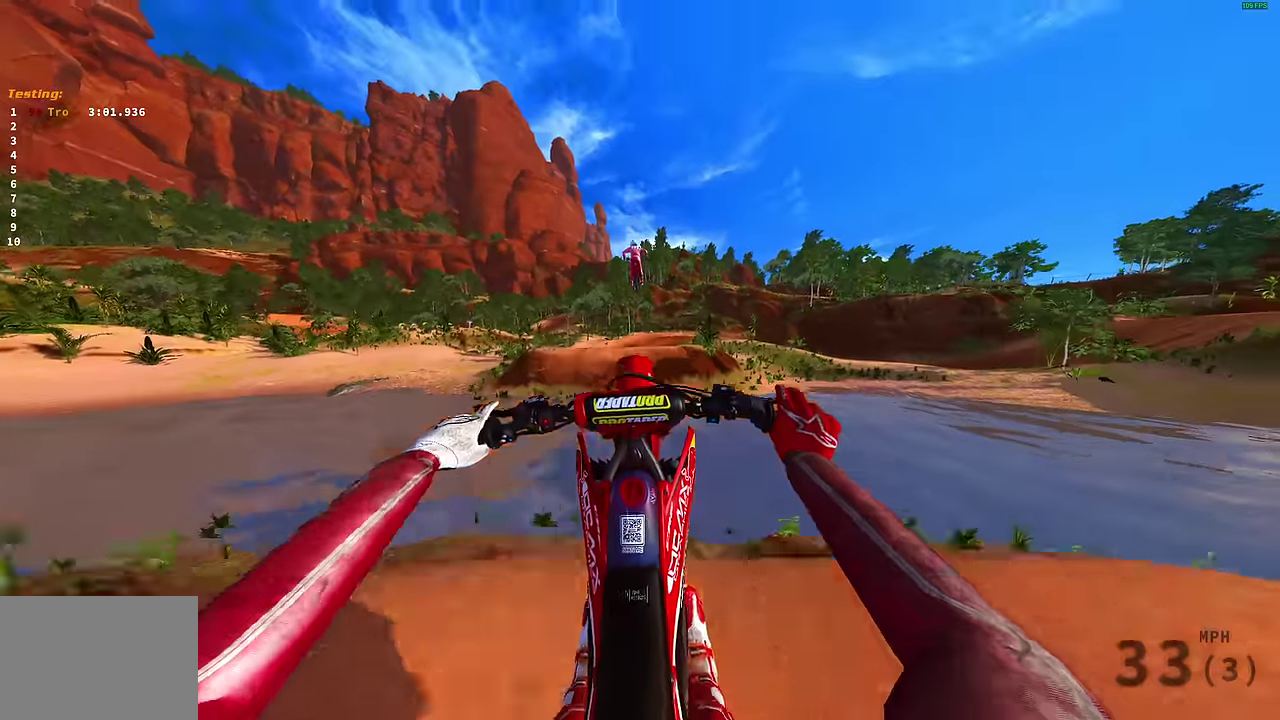
{"dt_ms": 700, "buttons": [], "left_stick": "center", "right_stick": "up", "events": [[400, "R2", "up"], [416, "left_stick", "center"]]}
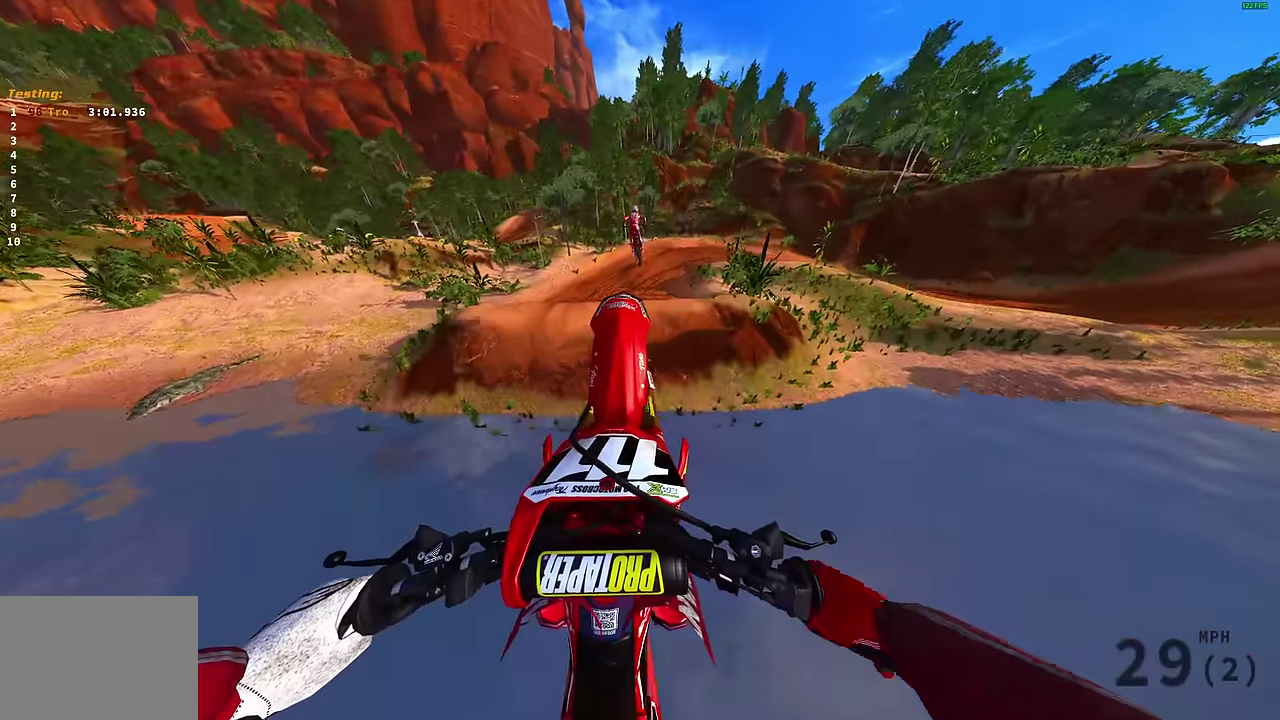
{"dt_ms": 400, "buttons": [], "left_stick": "center", "right_stick": "center"}
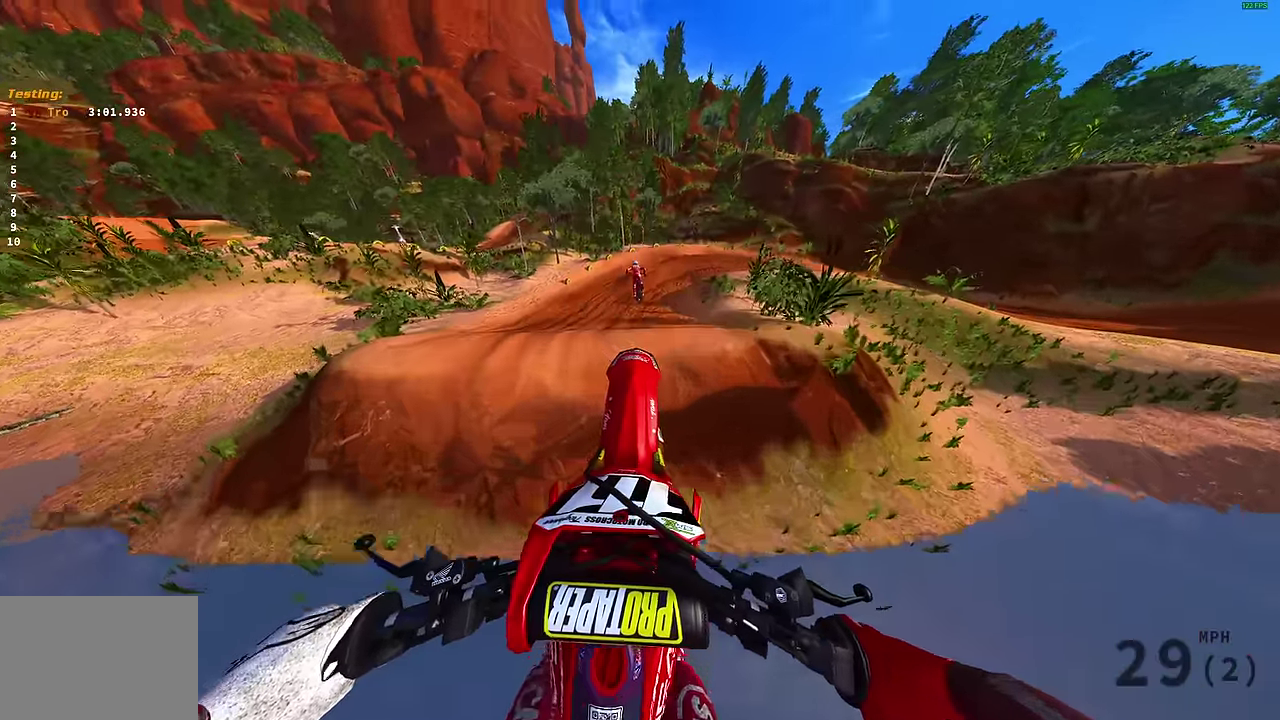
{"dt_ms": 800, "buttons": [], "left_stick": "center", "right_stick": "center"}
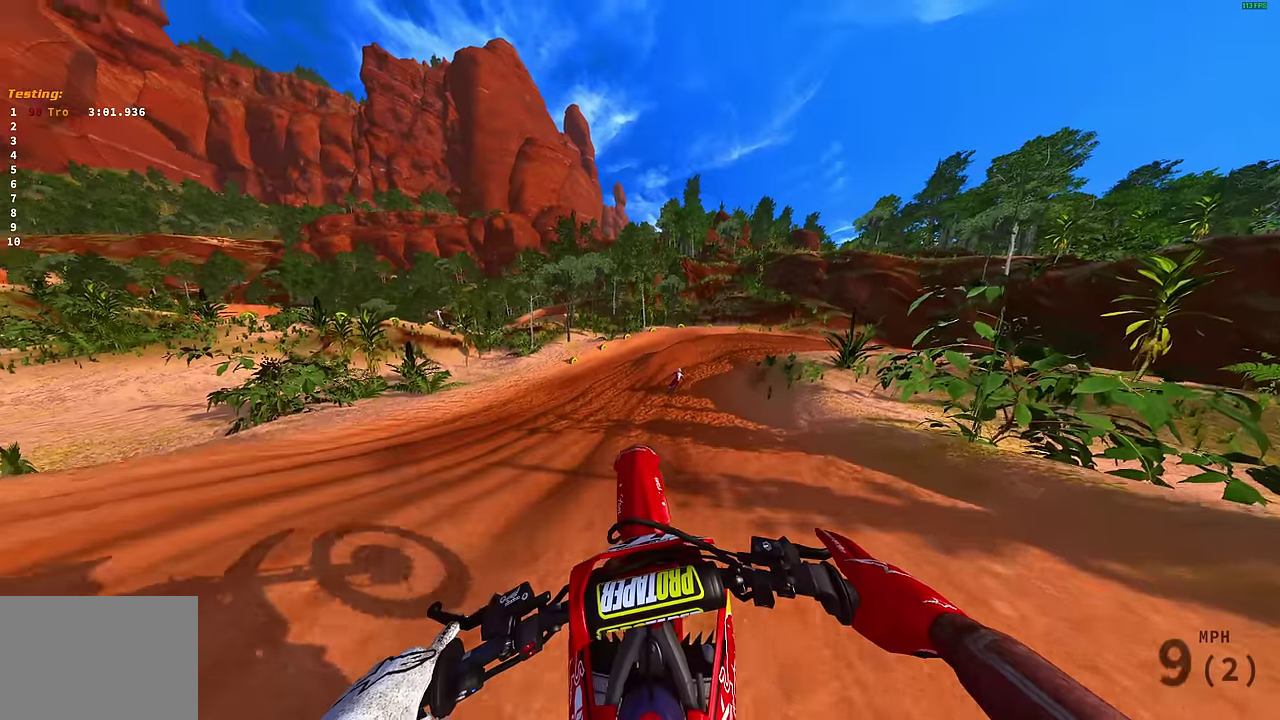
{"dt_ms": 300, "buttons": [], "left_stick": "center", "right_stick": "left", "events": [[183, "right_stick", "up-left"], [250, "right_stick", "left"]]}
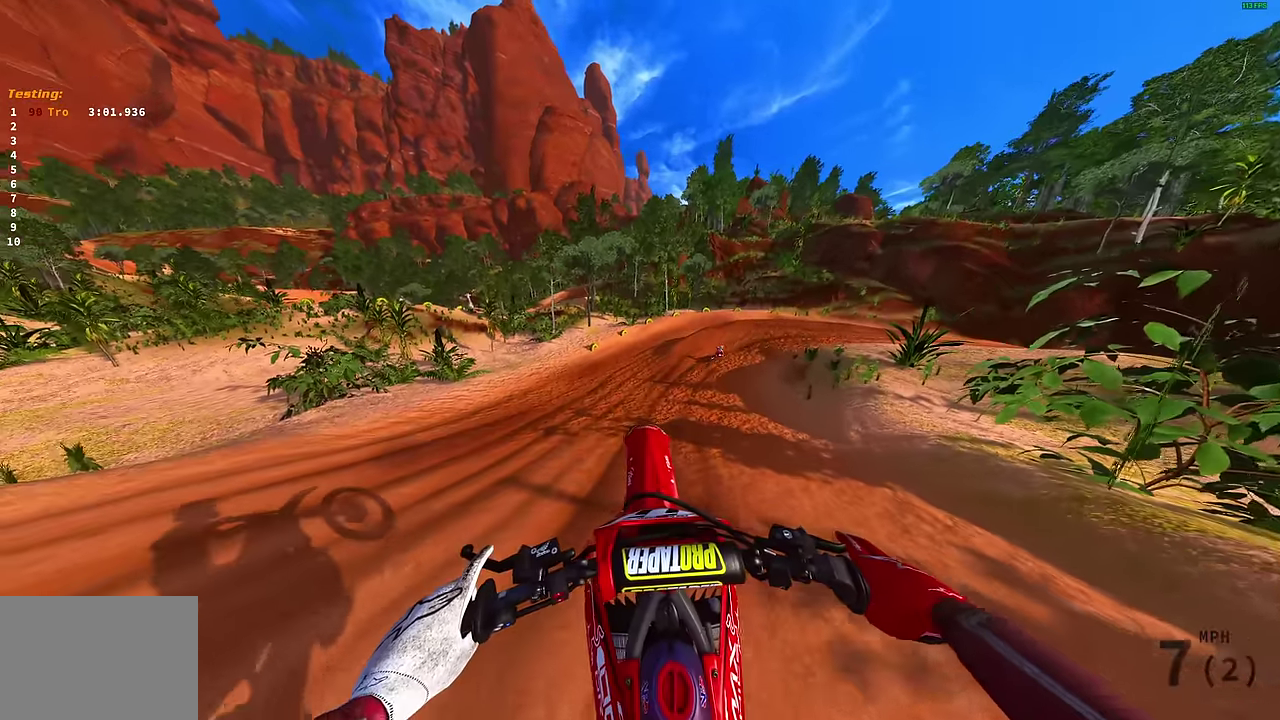
{"dt_ms": 600, "buttons": ["R2"], "left_stick": "up-right", "right_stick": "left", "events": [[166, "L1", "down"], [250, "left_stick", "up-right"], [283, "R2", "down"], [466, "L1", "up"]]}
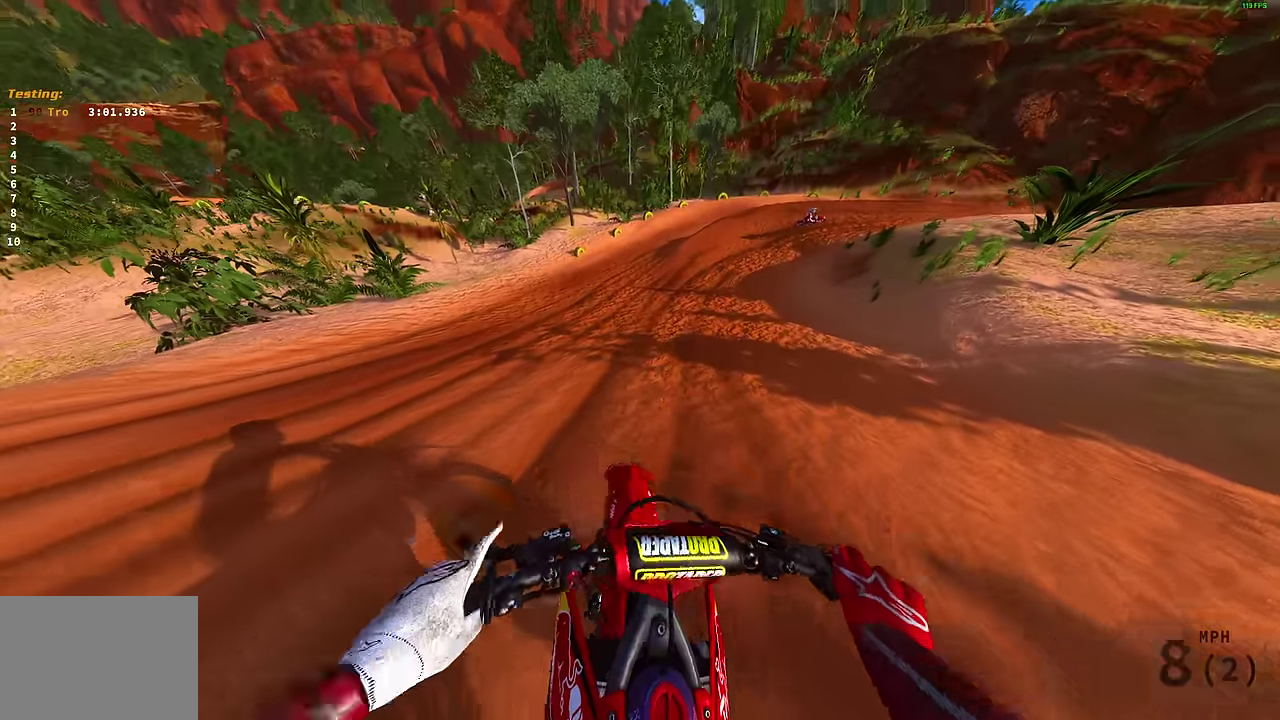
{"dt_ms": 400, "buttons": ["R2"], "left_stick": "up-right", "right_stick": "center"}
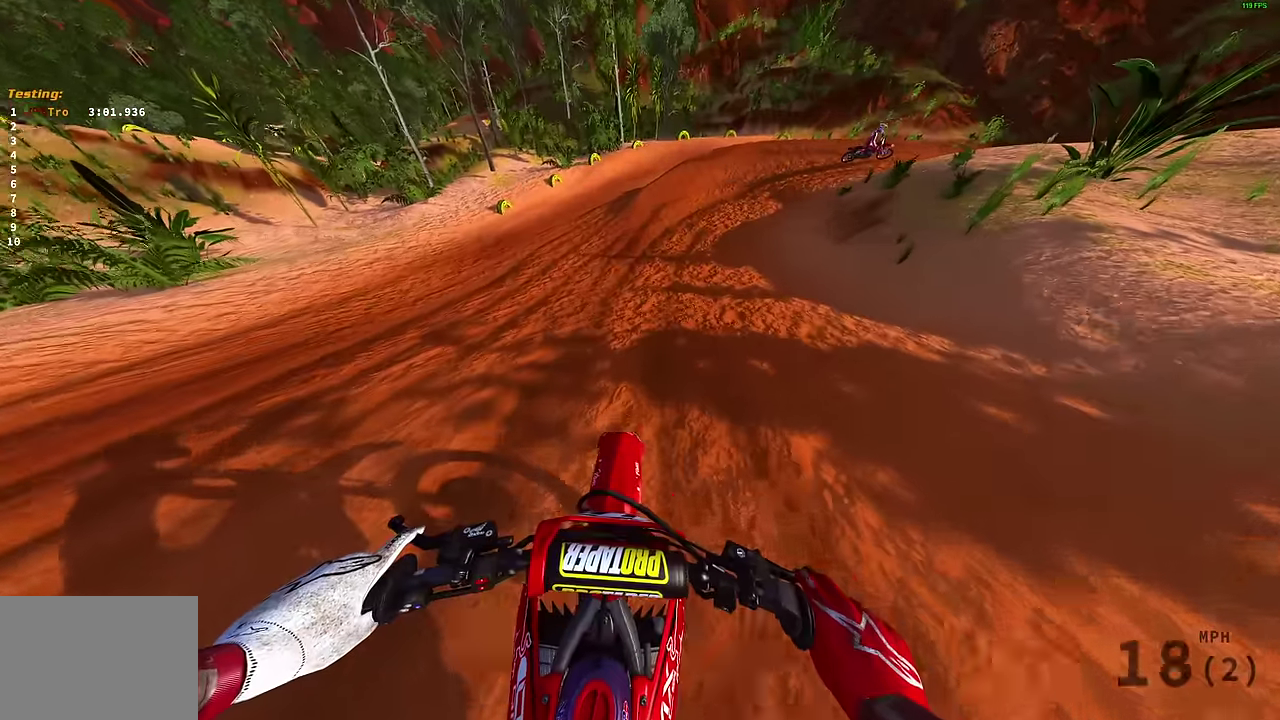
{"dt_ms": 400, "buttons": ["R2"], "left_stick": "up-right", "right_stick": "center"}
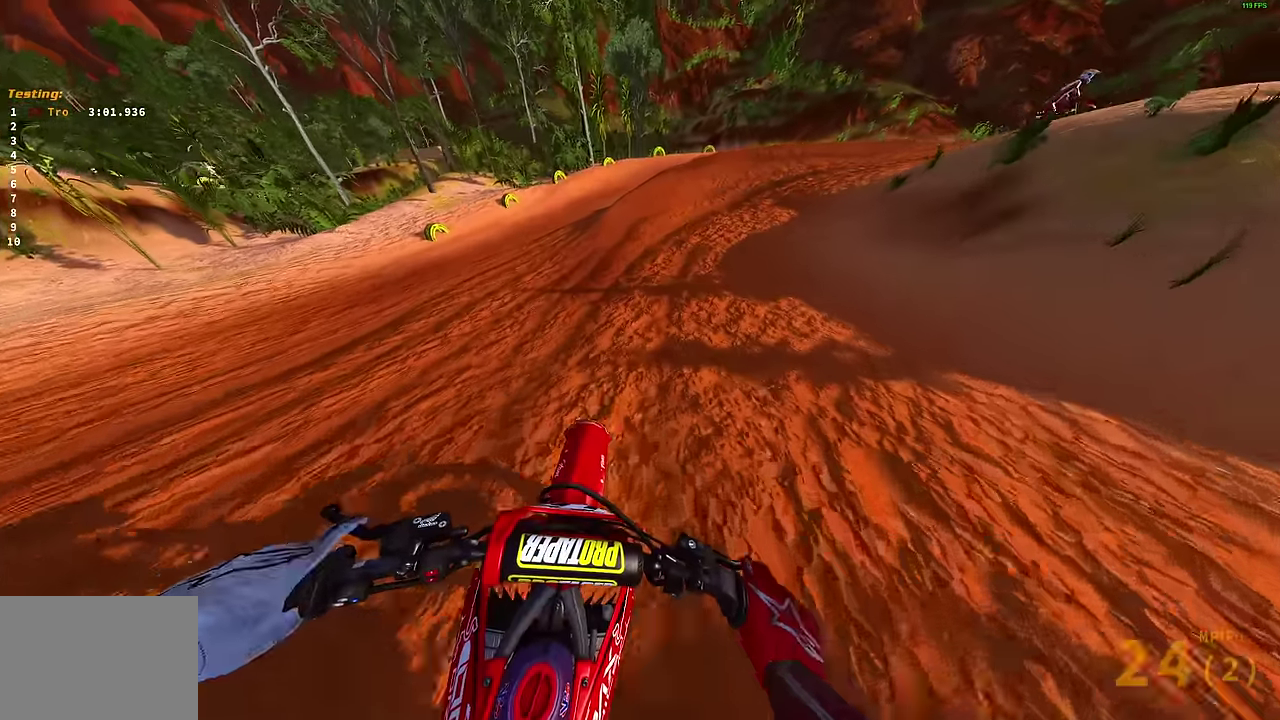
{"dt_ms": 600, "buttons": ["R2"], "left_stick": "up-right", "right_stick": "up-left"}
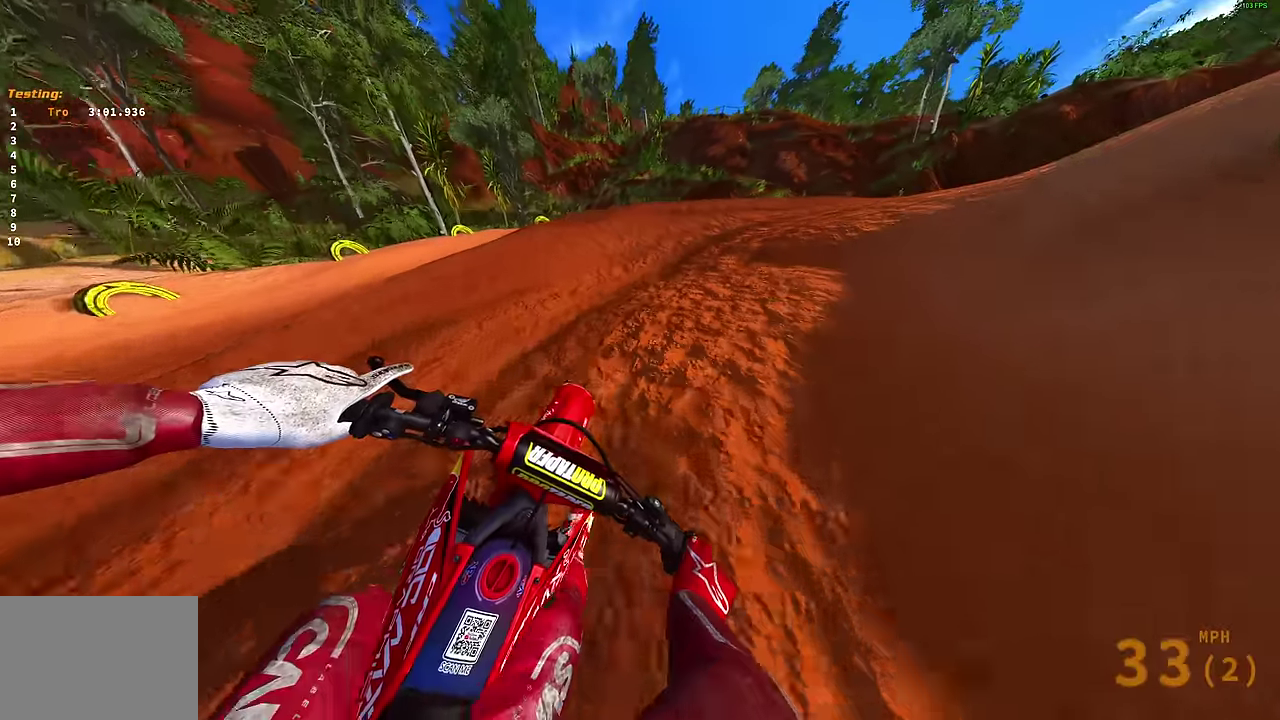
{"dt_ms": 300, "buttons": [], "left_stick": "up-right", "right_stick": "left", "events": [[200, "right_stick", "left"], [300, "R2", "up"]]}
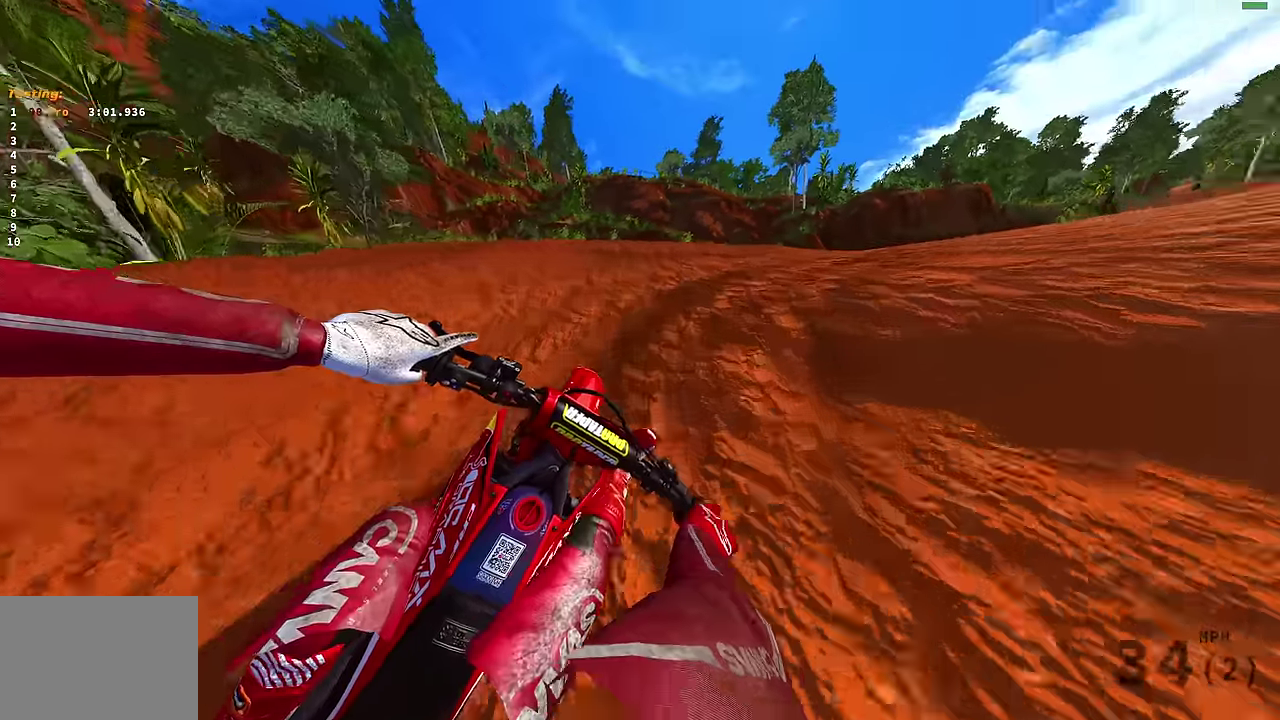
{"dt_ms": 800, "buttons": ["R2"], "left_stick": "up-right", "right_stick": "left", "events": [[200, "left_stick", "right"], [433, "R2", "down"], [733, "left_stick", "up-right"]]}
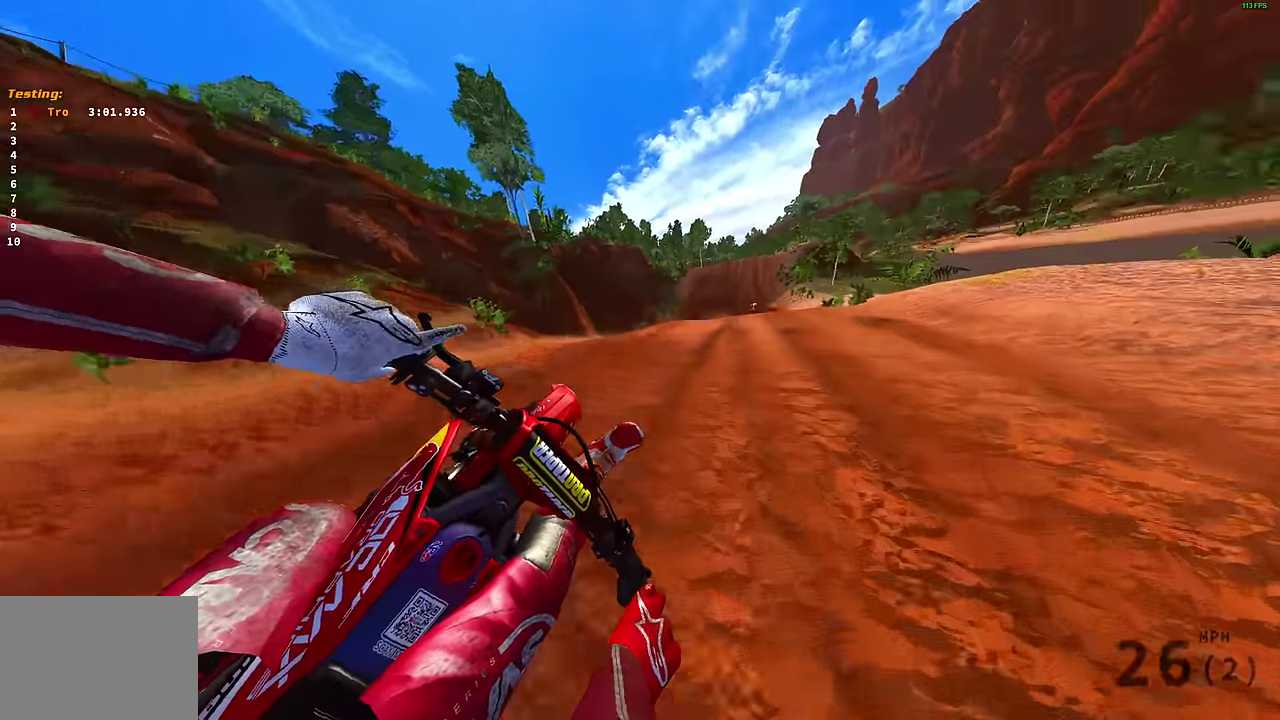
{"dt_ms": 400, "buttons": ["R2"], "left_stick": "up-right", "right_stick": "center", "events": [[50, "right_stick", "up-left"], [250, "right_stick", "center"]]}
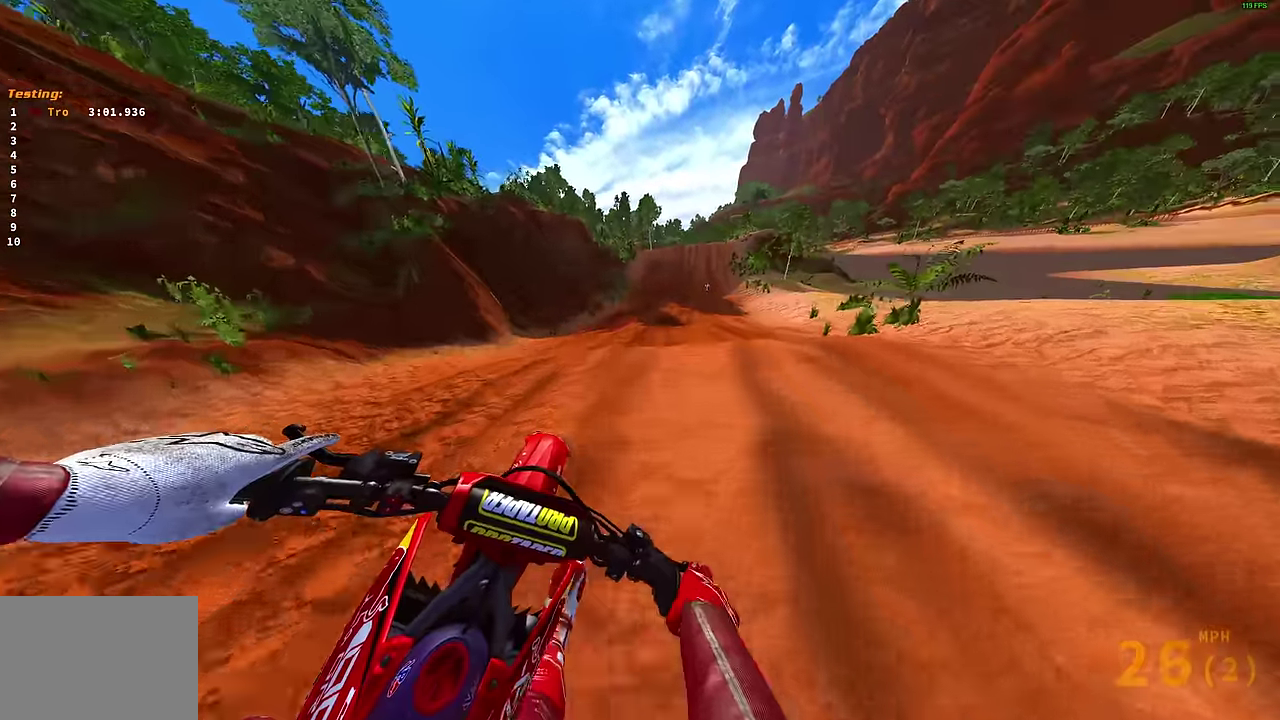
{"dt_ms": 500, "buttons": ["R2"], "left_stick": "center", "right_stick": "center", "events": [[66, "right_stick", "up"], [250, "right_stick", "center"], [400, "left_stick", "center"]]}
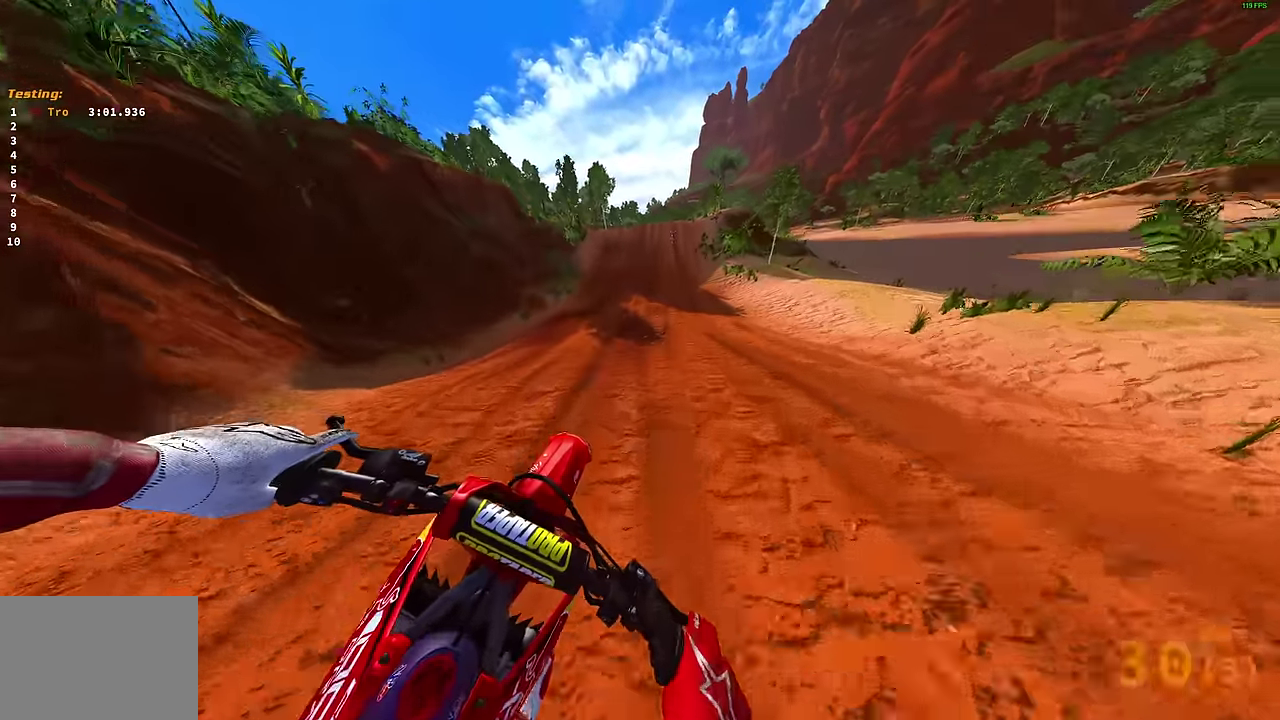
{"dt_ms": 500, "buttons": ["R2"], "left_stick": "center", "right_stick": "down-right"}
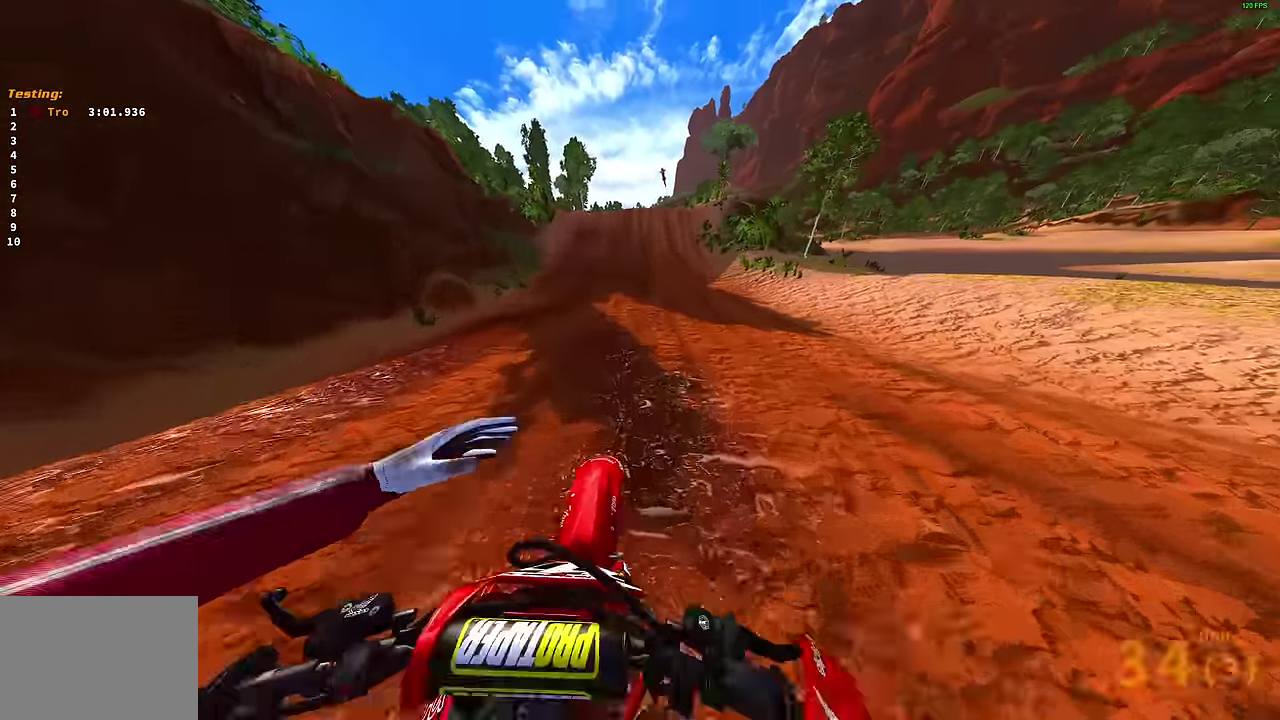
{"dt_ms": 300, "buttons": ["R2"], "left_stick": "center", "right_stick": "down"}
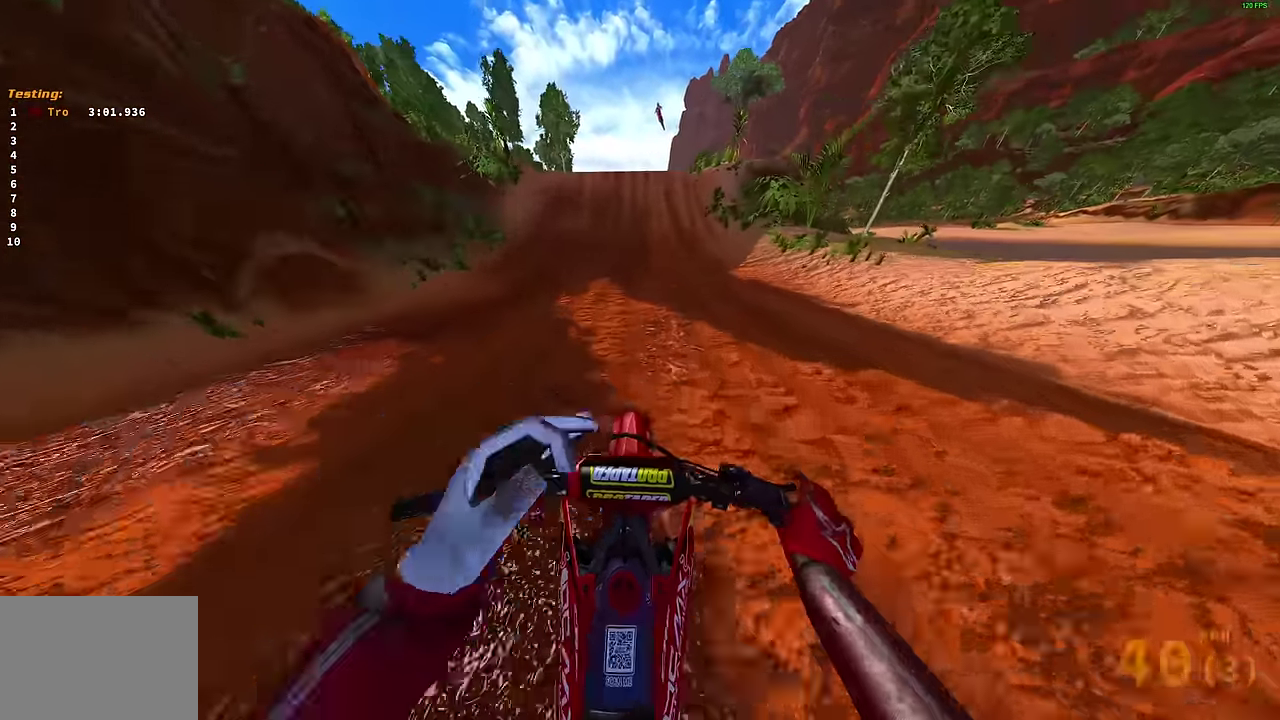
{"dt_ms": 700, "buttons": ["R2"], "left_stick": "center", "right_stick": "down", "events": []}
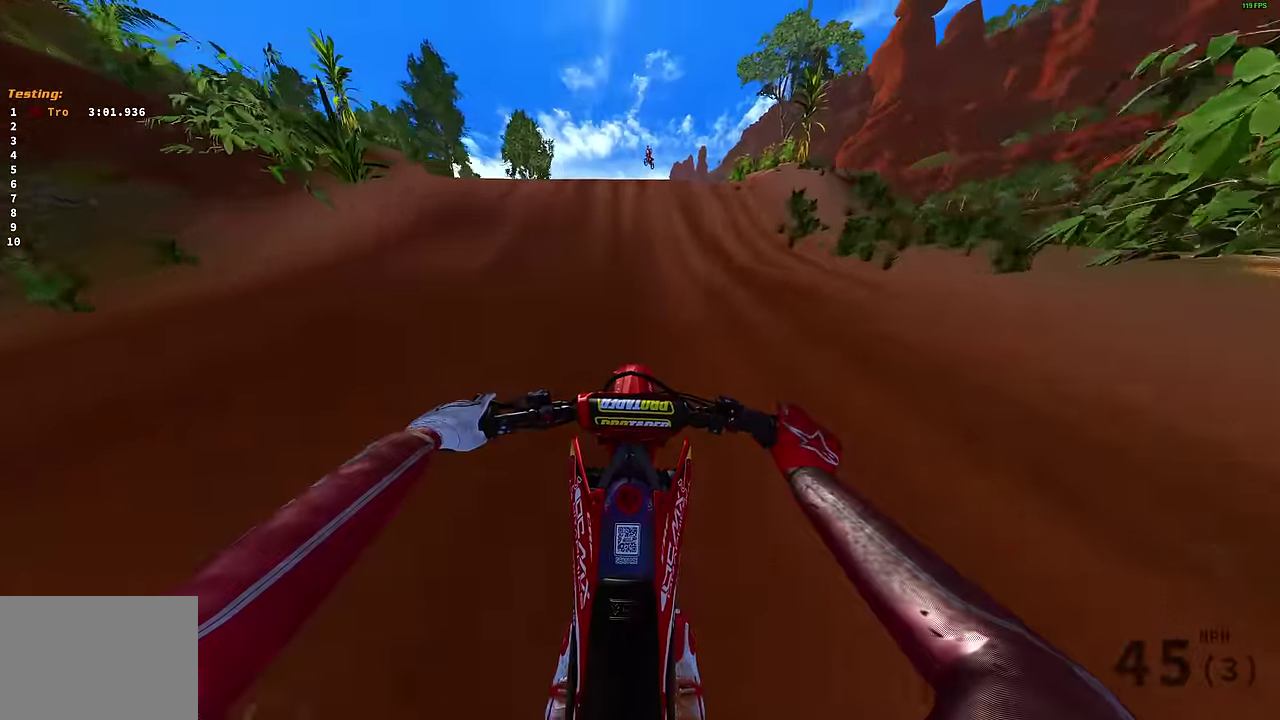
{"dt_ms": 400, "buttons": ["R2"], "left_stick": "center", "right_stick": "down", "events": []}
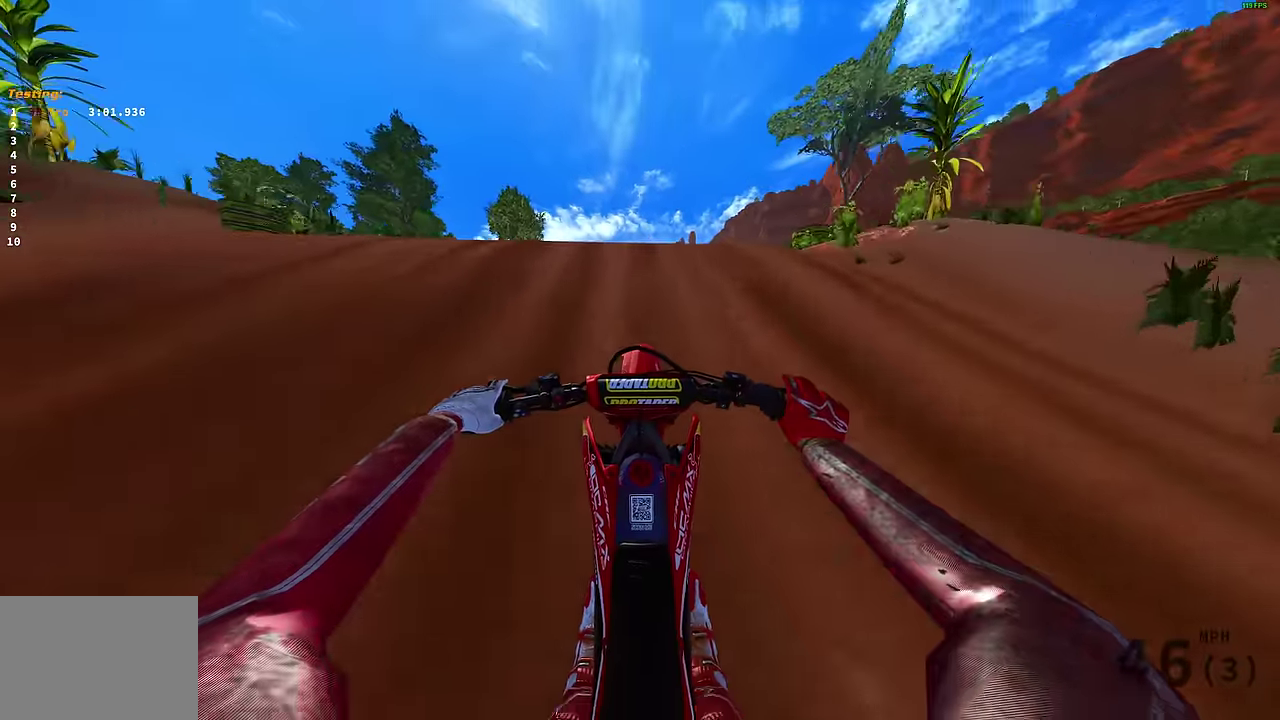
{"dt_ms": 800, "buttons": ["CROSS", "L2"], "left_stick": "center", "right_stick": "center", "events": [[83, "right_stick", "center"], [133, "right_stick", "up"], [300, "left_stick", "up-left"], [400, "left_stick", "center"], [583, "R2", "up"], [617, "L2", "down"], [733, "CROSS", "down"], [733, "right_stick", "center"]]}
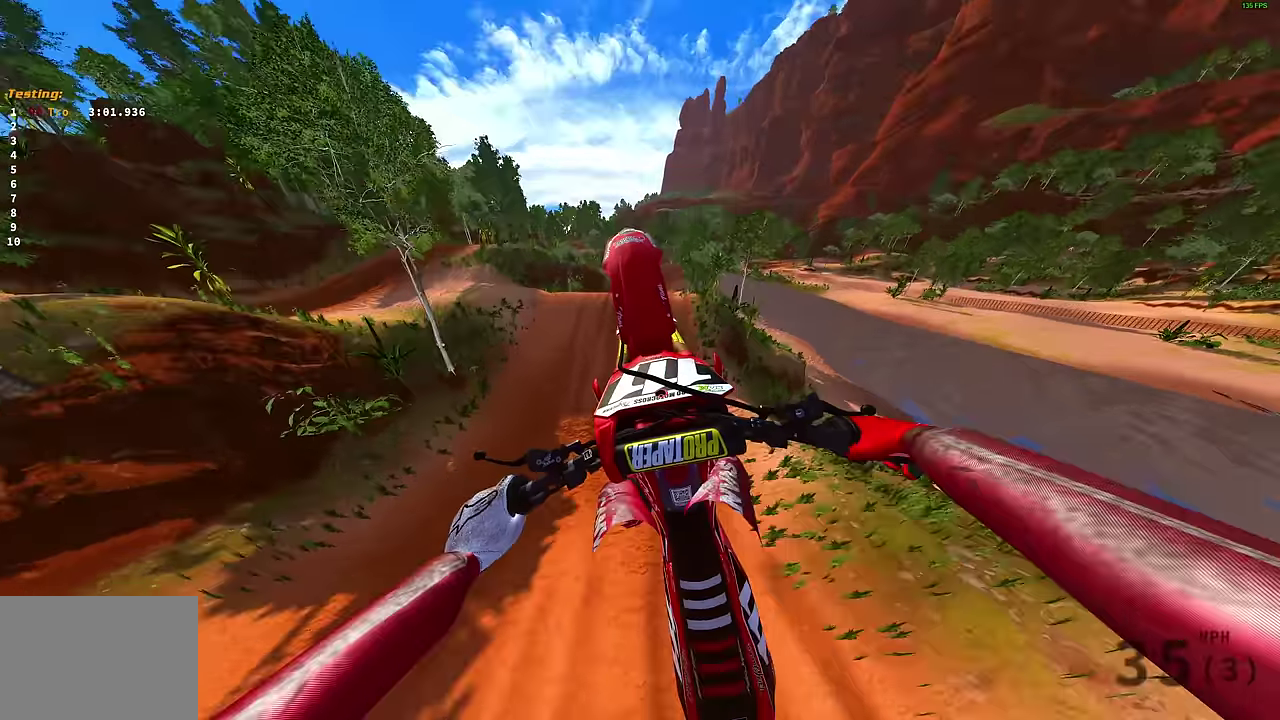
{"dt_ms": 300, "buttons": ["L2"], "left_stick": "center", "right_stick": "center", "events": [[50, "CROSS", "up"]]}
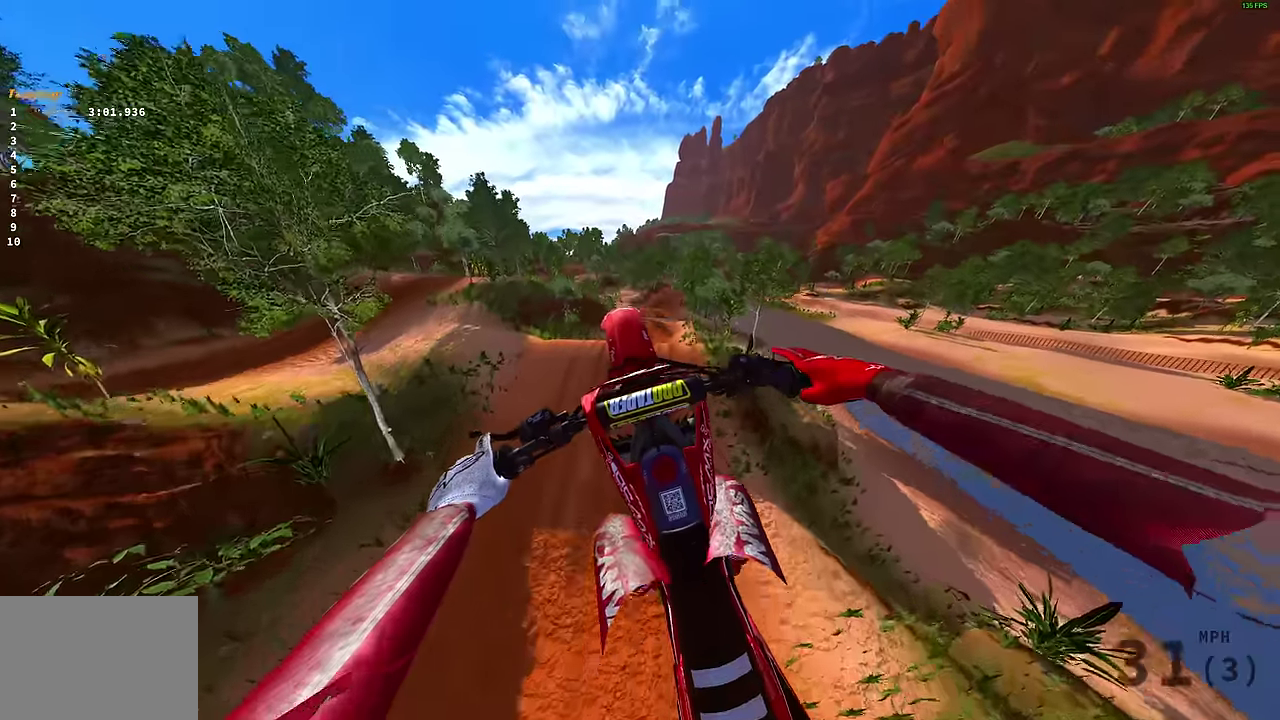
{"dt_ms": 600, "buttons": [], "left_stick": "center", "right_stick": "center", "events": [[67, "CROSS", "down"], [83, "L2", "up"], [183, "CROSS", "up"]]}
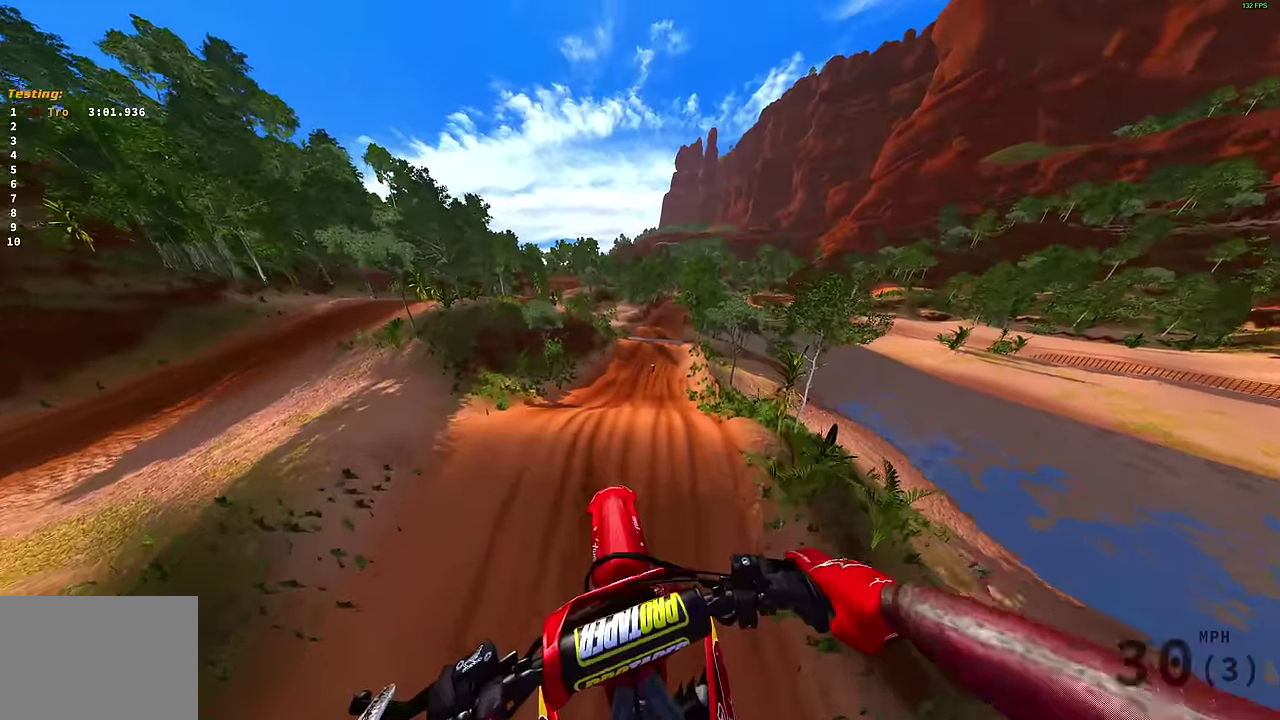
{"dt_ms": 400, "buttons": ["R2", "R3"], "left_stick": "center", "right_stick": "center"}
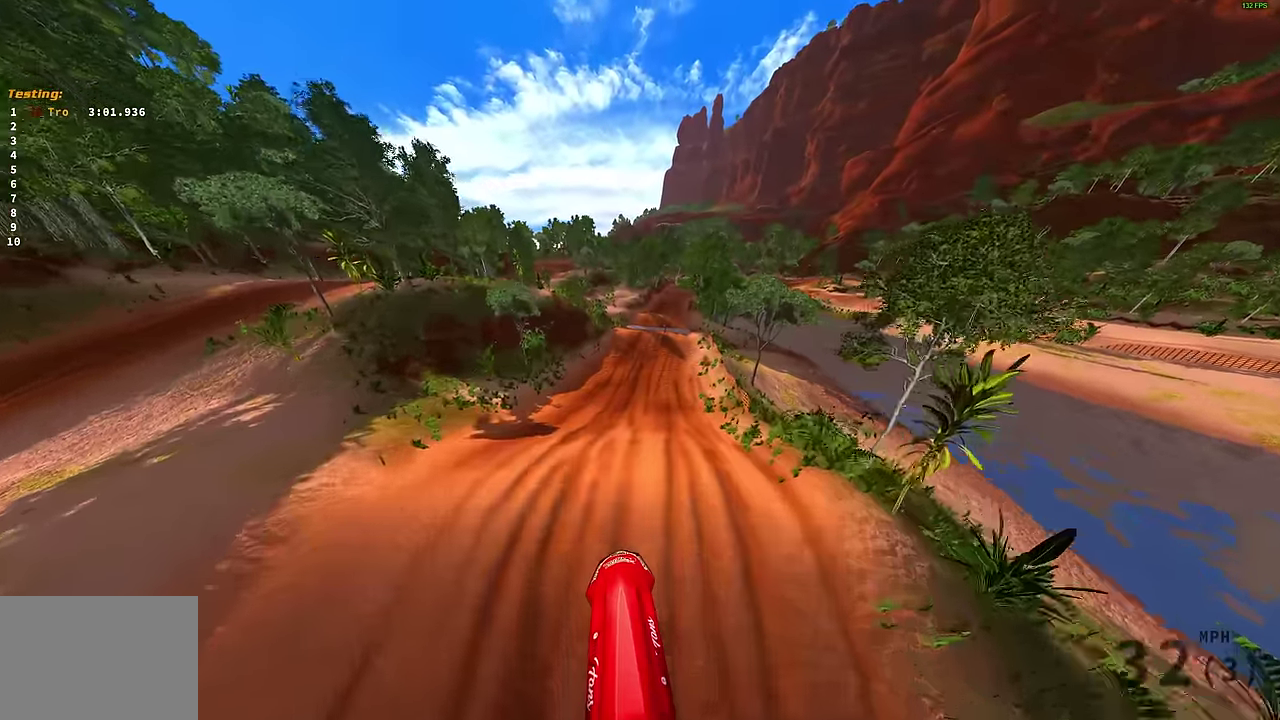
{"dt_ms": 400, "buttons": ["R2"], "left_stick": "center", "right_stick": "up-right"}
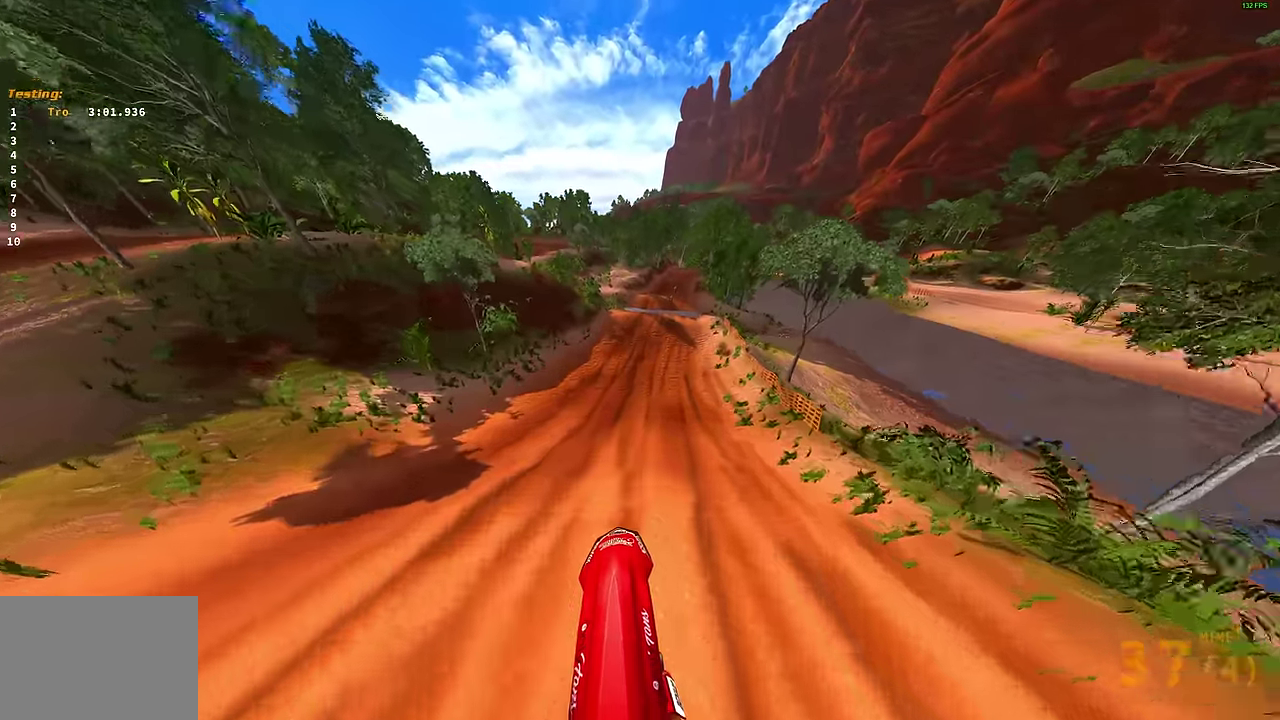
{"dt_ms": 600, "buttons": ["R2"], "left_stick": "center", "right_stick": "down", "events": [[117, "R2", "up"], [233, "right_stick", "up"], [283, "R2", "down"], [283, "left_stick", "right"], [400, "left_stick", "center"], [417, "right_stick", "center"], [567, "right_stick", "down"]]}
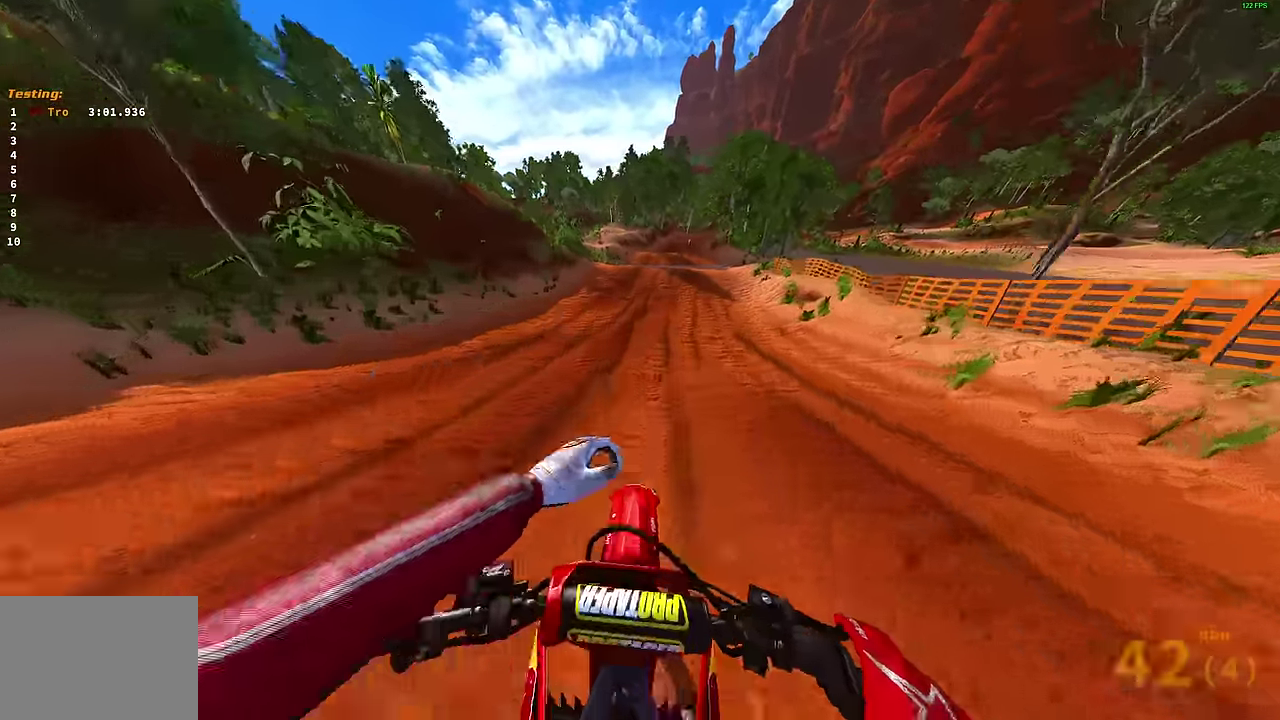
{"dt_ms": 300, "buttons": ["R2"], "left_stick": "up-right", "right_stick": "down", "events": [[250, "left_stick", "up-right"]]}
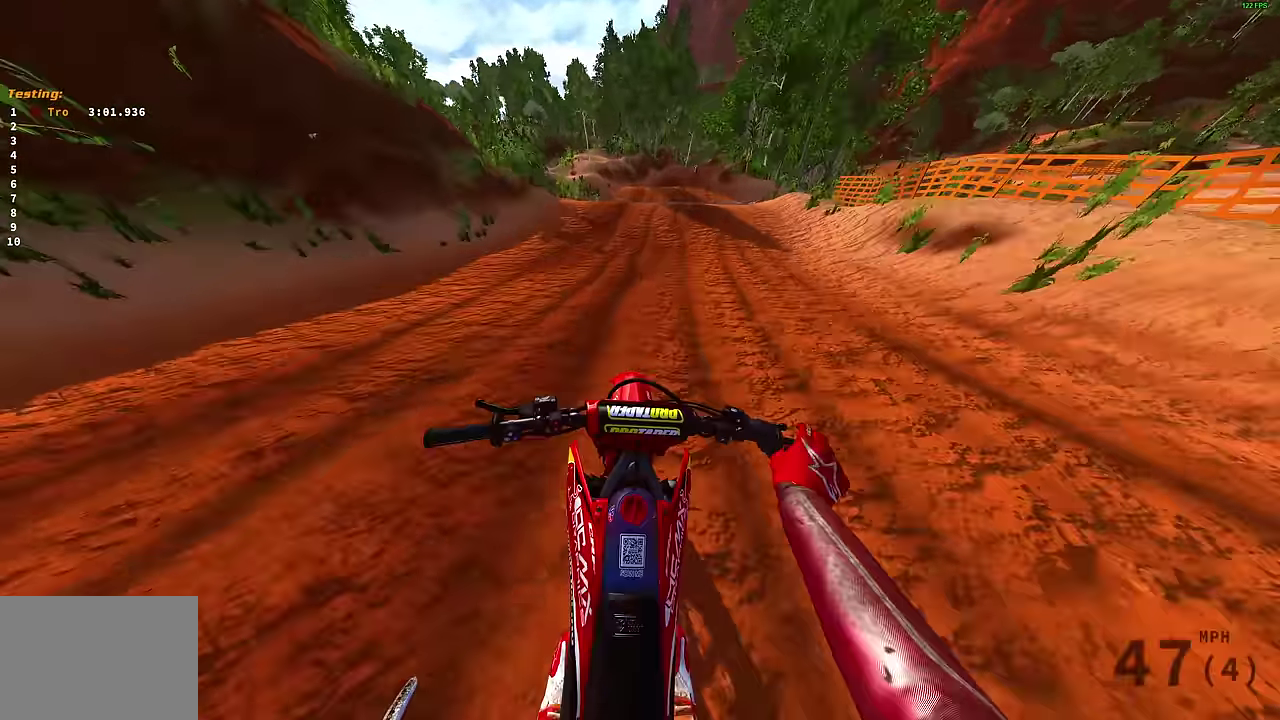
{"dt_ms": 800, "buttons": ["R2"], "left_stick": "up-right", "right_stick": "center"}
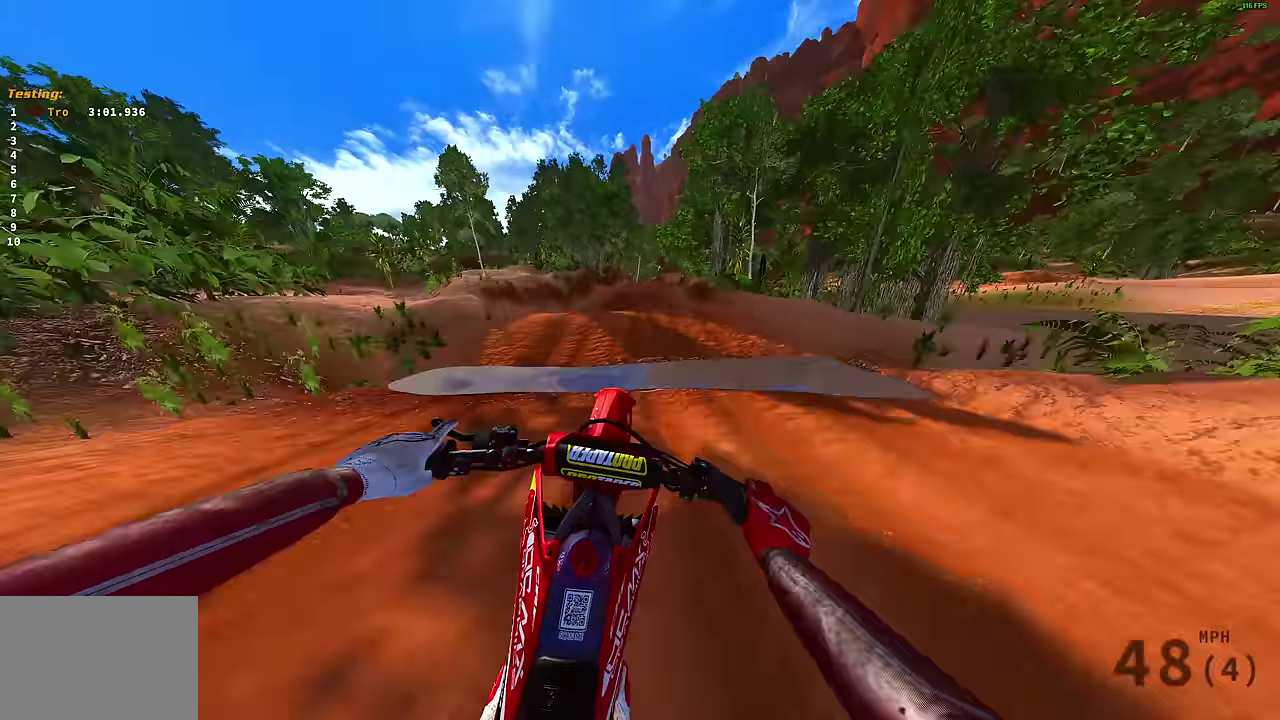
{"dt_ms": 400, "buttons": [], "left_stick": "center", "right_stick": "up"}
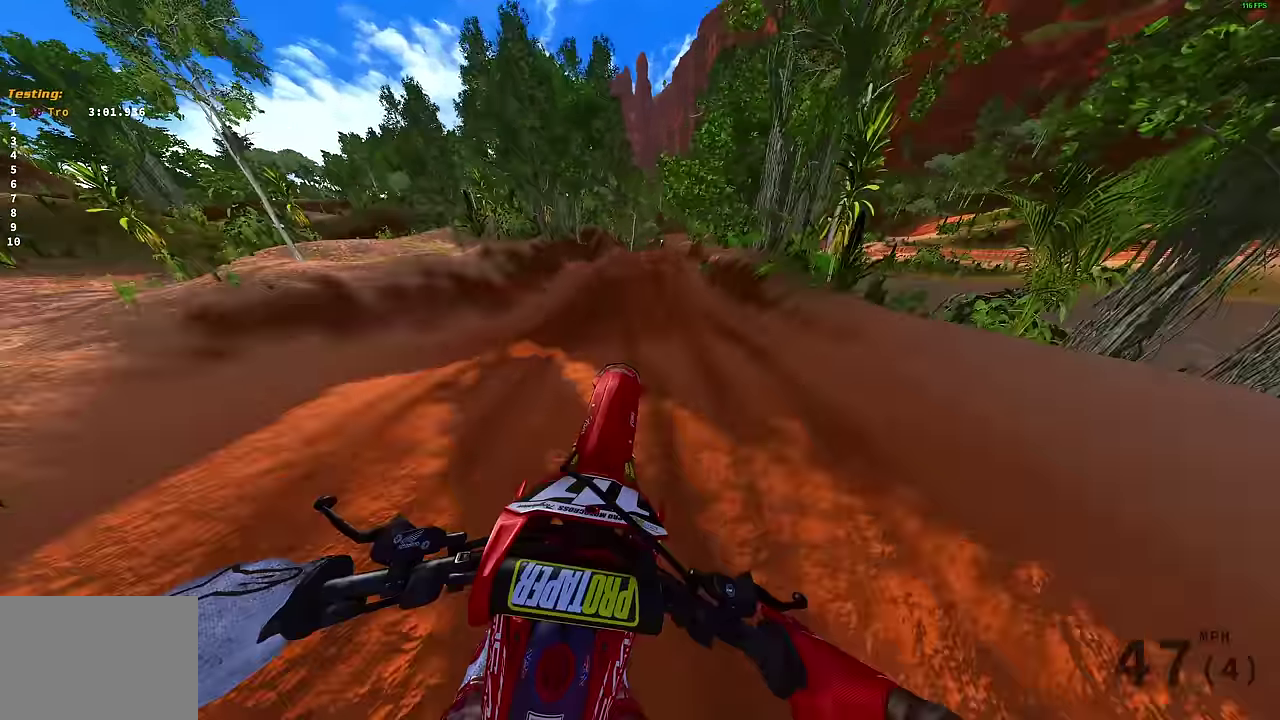
{"dt_ms": 500, "buttons": ["R2"], "left_stick": "up-right", "right_stick": "center", "events": [[150, "R2", "down"], [267, "left_stick", "up-right"], [500, "right_stick", "center"]]}
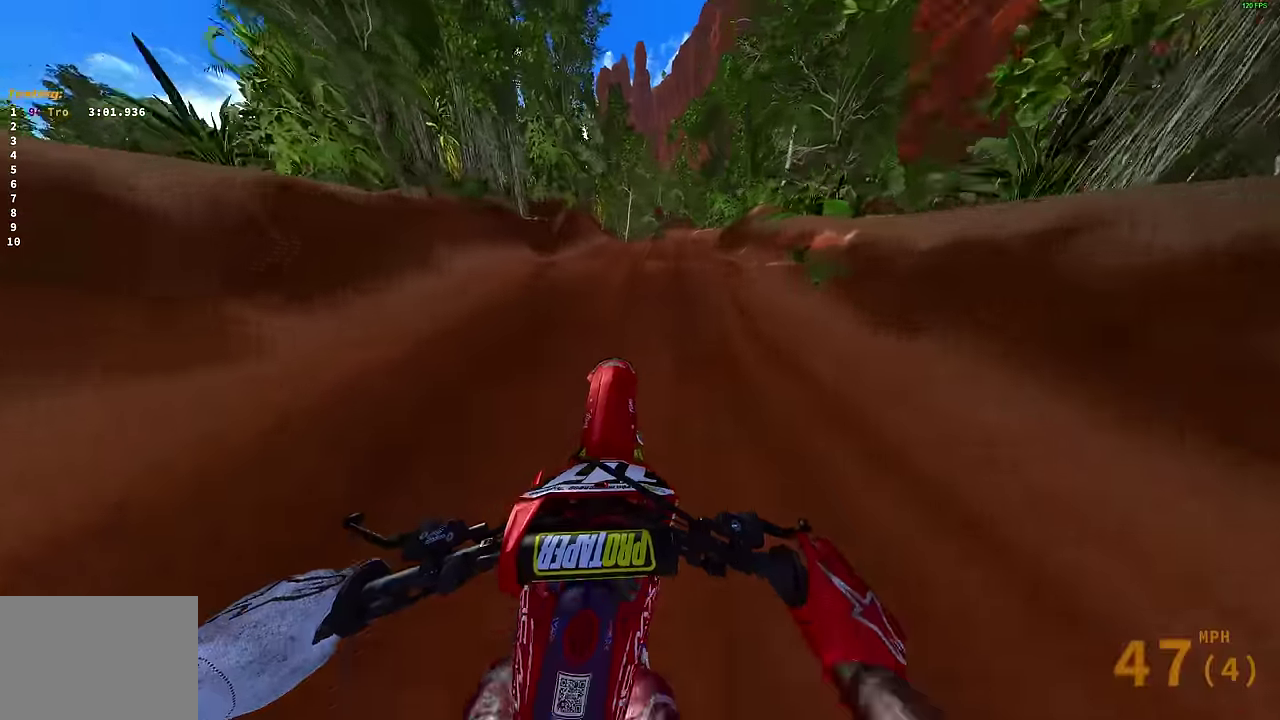
{"dt_ms": 500, "buttons": [], "left_stick": "up", "right_stick": "up", "events": [[283, "right_stick", "up"], [317, "left_stick", "up"], [500, "R2", "up"]]}